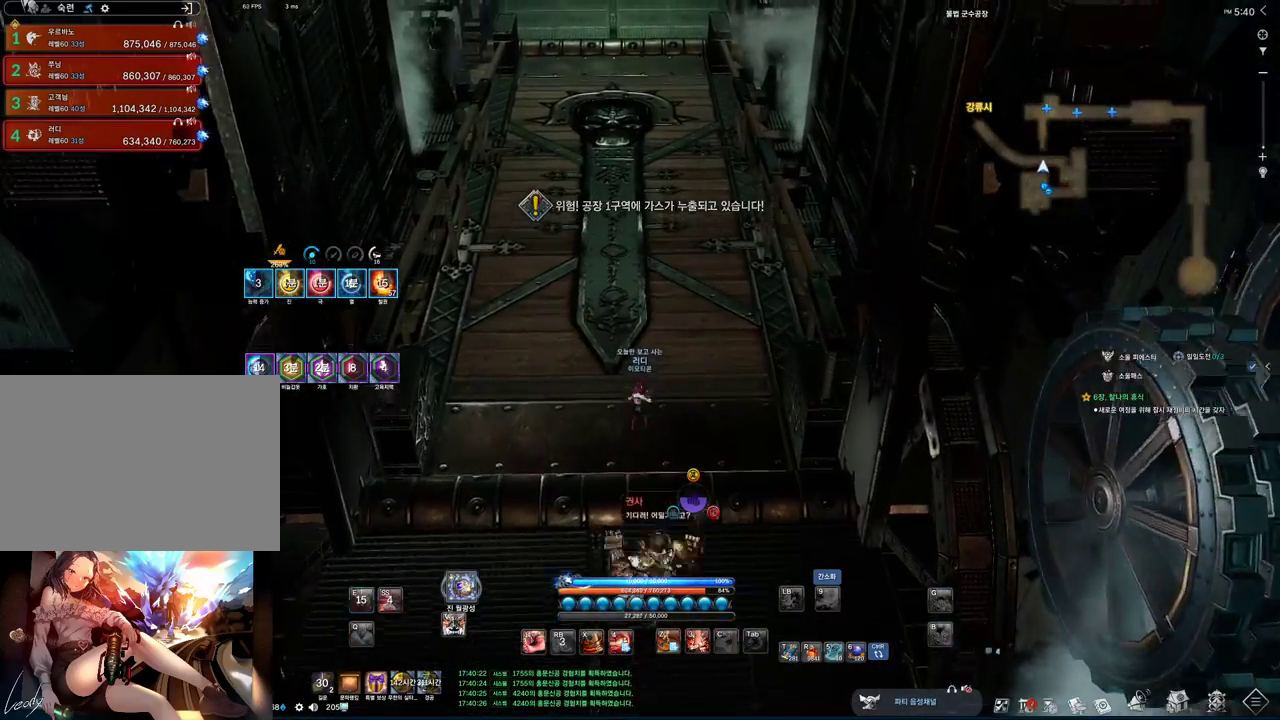
Gameplay with keyboard and mouse; each line is a JSON object with the keys and mouse buttons held at the frame after it. "events" lists presses ("down") and releases ("up") of "1", "2", "3", "4", "5", "a", "alt", "c", "ctrl", "d", "e", "f", "m", "q", "r", "s", "shift", "space", "t", "tab", "tilde", "v", "w", "x", "z", "mouse_left", "mouse_wheel", "mouse_right", "mouse_mb4" and "mouse_mb5" between this image and that frame as [ms after this image, input, new state], when the widget could be followed in between. "mouse_left", "mouse_wheel", "mouse_right", "mouse_mb4", "mouse_mb5" = the "left", "wheel", "right", "mb4", "mb5" buttons of the "mouse" list. No other keys are recorded. "wheel" means that the mouse wheel is clicked or scrolled. Mouse movement is not recorded.
{"keys": ["w"], "mouse": [], "events": []}
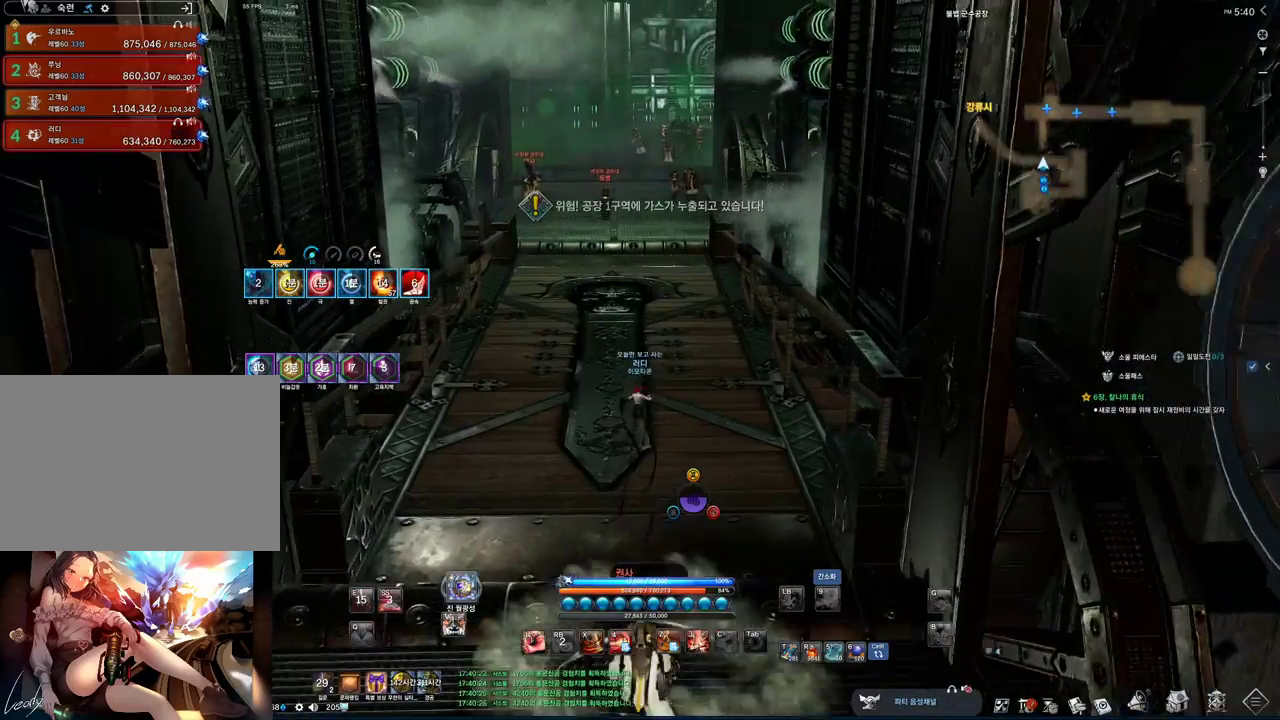
{"keys": ["w"], "mouse": [], "events": [[67, "r", "down"], [200, "r", "up"]]}
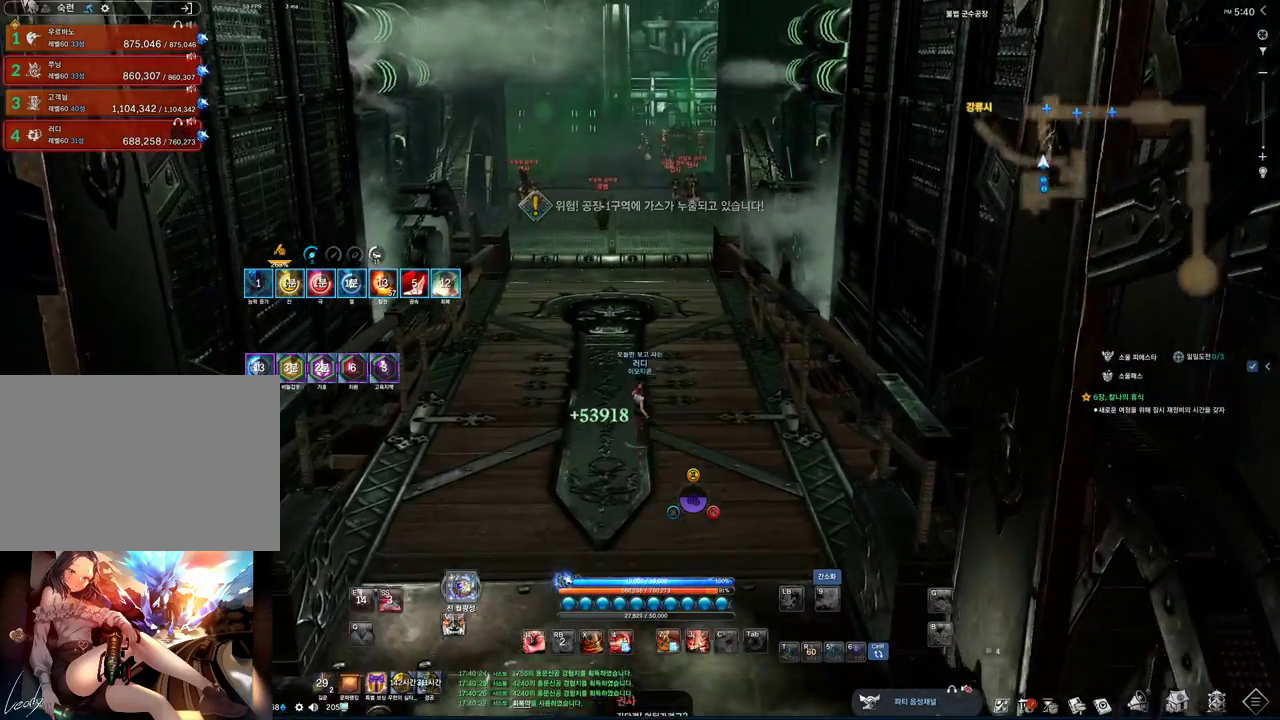
{"keys": ["alt", "w"], "mouse": [], "events": [[33, "space", "down"], [167, "space", "up"], [367, "mouse_mb4", "down"], [400, "mouse_mb4", "up"], [433, "alt", "down"], [433, "mouse_mb4", "down"], [500, "mouse_mb4", "up"]]}
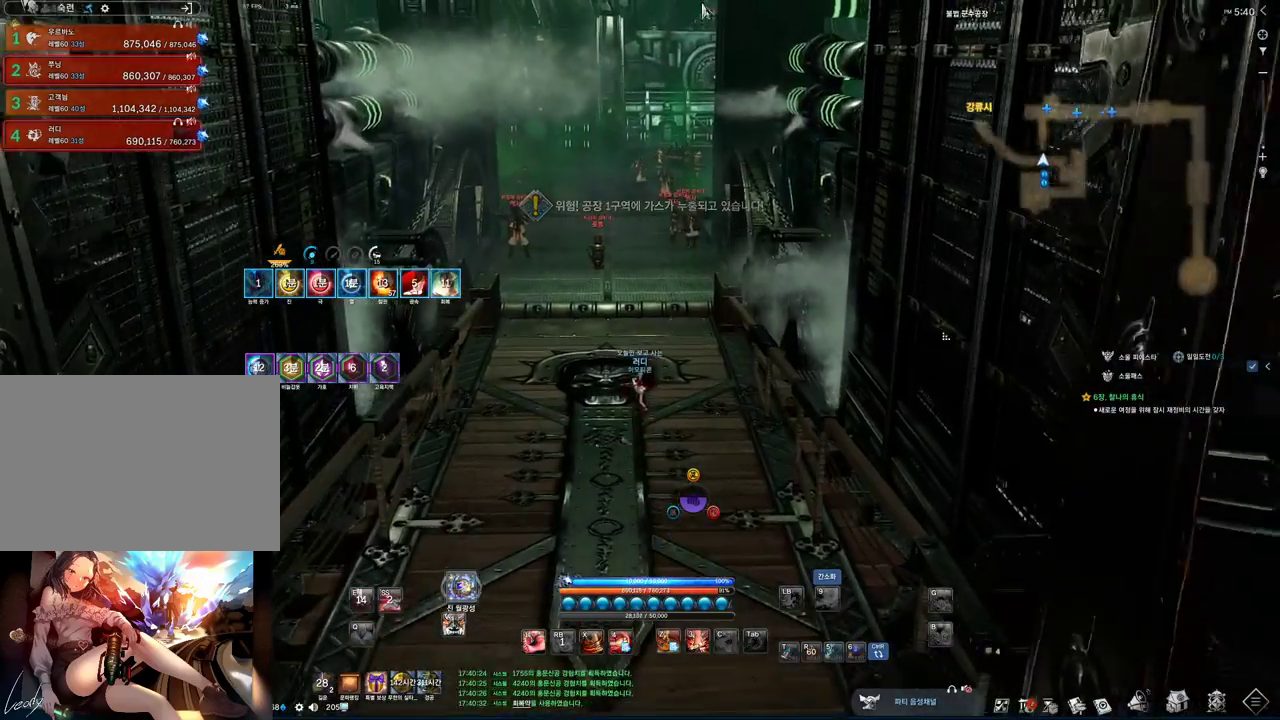
{"keys": ["alt", "w"], "mouse": ["left"], "events": [[167, "mouse_mb4", "down"], [233, "mouse_mb4", "up"], [433, "mouse_left", "down"]]}
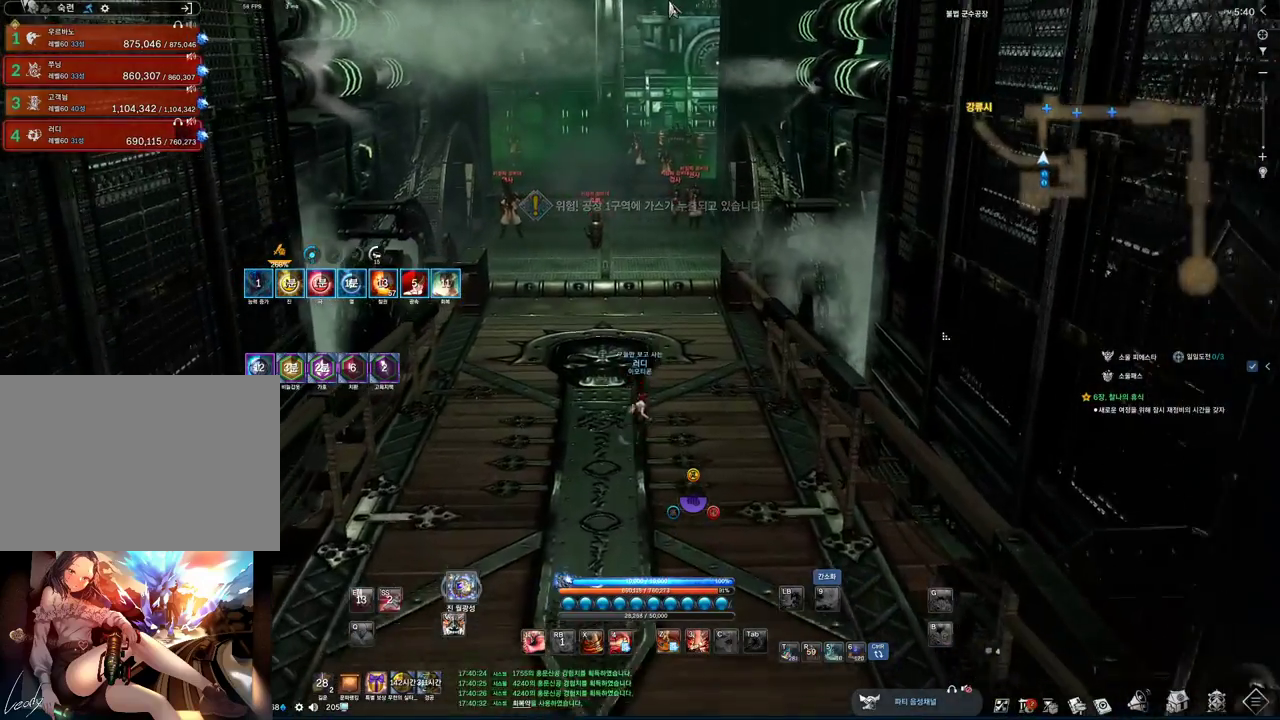
{"keys": ["alt", "w"], "mouse": ["left", "right"], "events": [[67, "mouse_left", "up"], [167, "mouse_left", "down"], [167, "mouse_right", "down"], [300, "mouse_right", "up"], [333, "mouse_left", "up"], [400, "mouse_left", "down"], [400, "mouse_right", "down"]]}
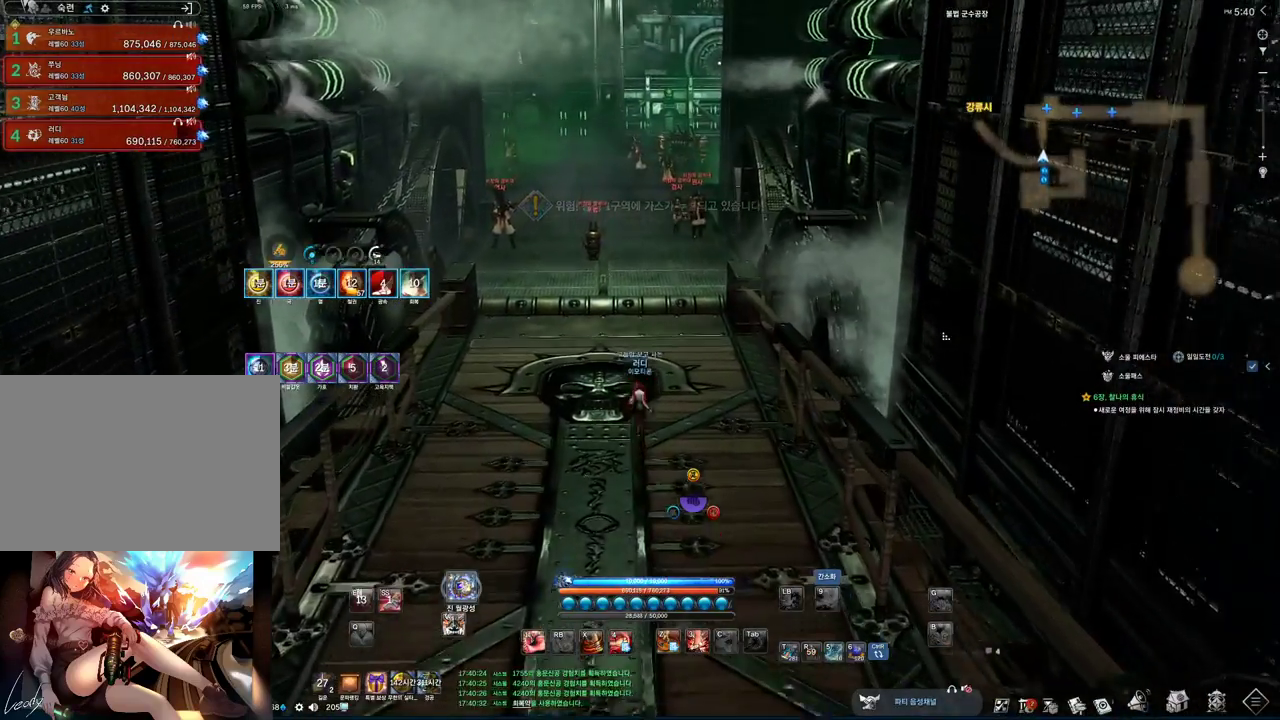
{"keys": ["alt", "w"], "mouse": ["left", "right"], "events": [[33, "mouse_left", "up"], [33, "mouse_right", "up"], [400, "mouse_left", "down"], [467, "mouse_right", "down"]]}
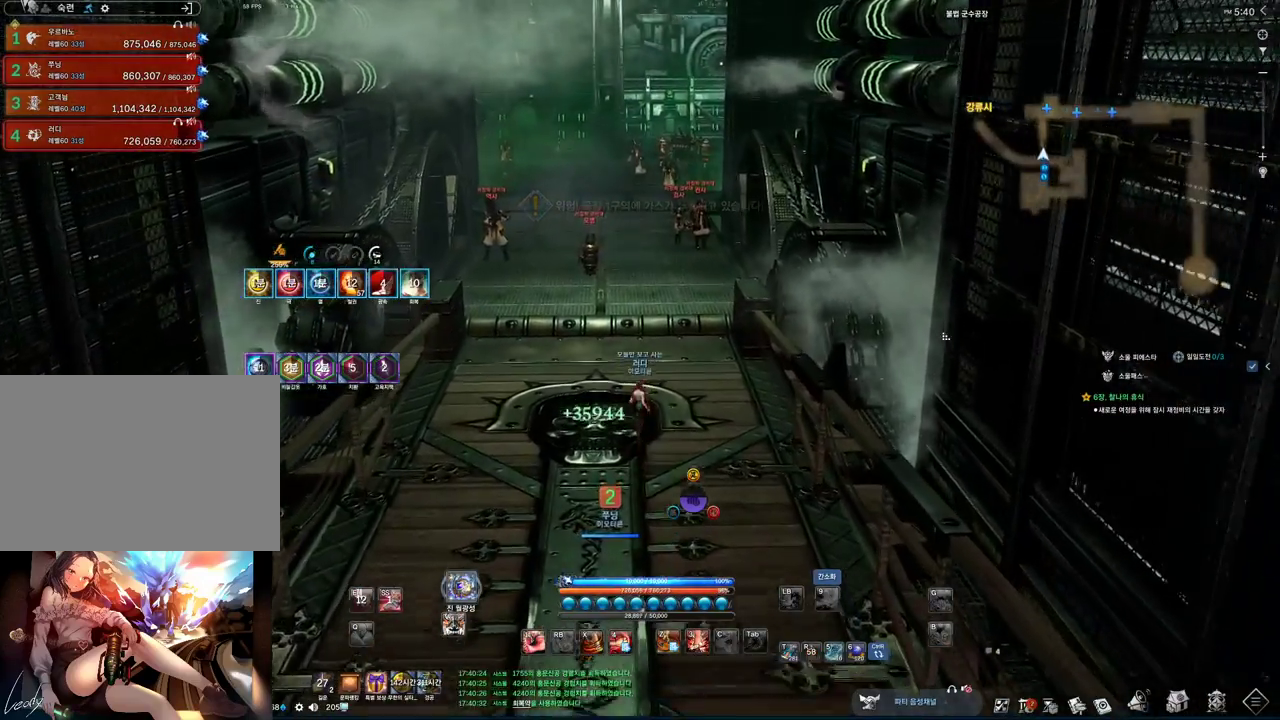
{"keys": ["w"], "mouse": [], "events": [[33, "mouse_left", "up"], [33, "mouse_right", "up"], [133, "mouse_left", "down"], [267, "alt", "up"], [267, "mouse_left", "up"]]}
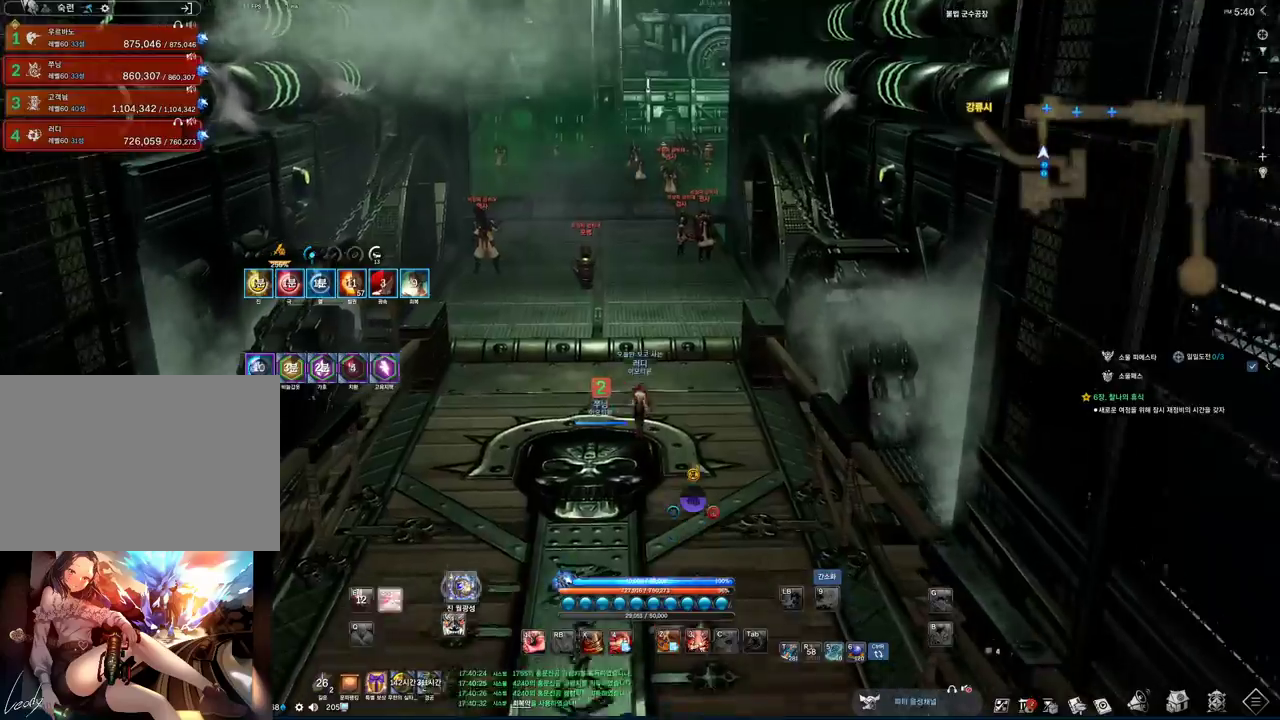
{"keys": ["w"], "mouse": [], "events": []}
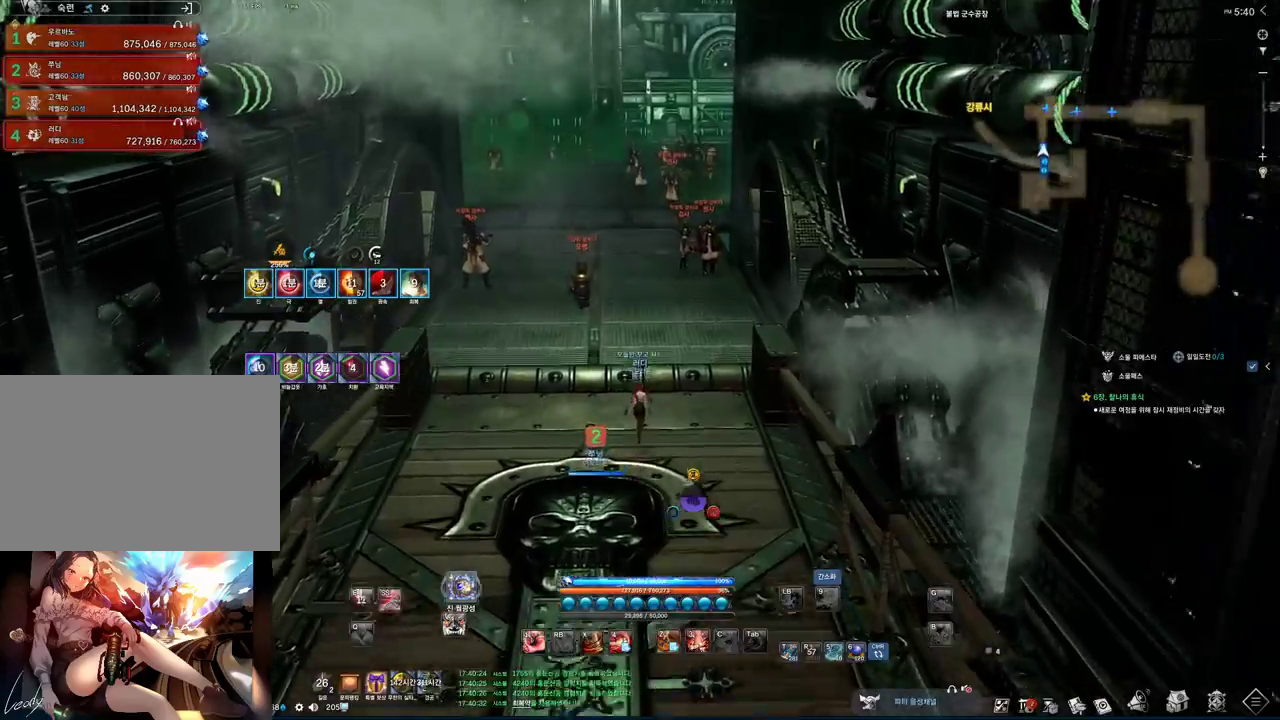
{"keys": ["alt", "w"], "mouse": [], "events": [[67, "alt", "down"], [133, "mouse_mb4", "down"], [200, "mouse_mb4", "up"], [400, "mouse_left", "down"], [400, "mouse_right", "down"], [500, "mouse_left", "up"], [500, "mouse_right", "up"]]}
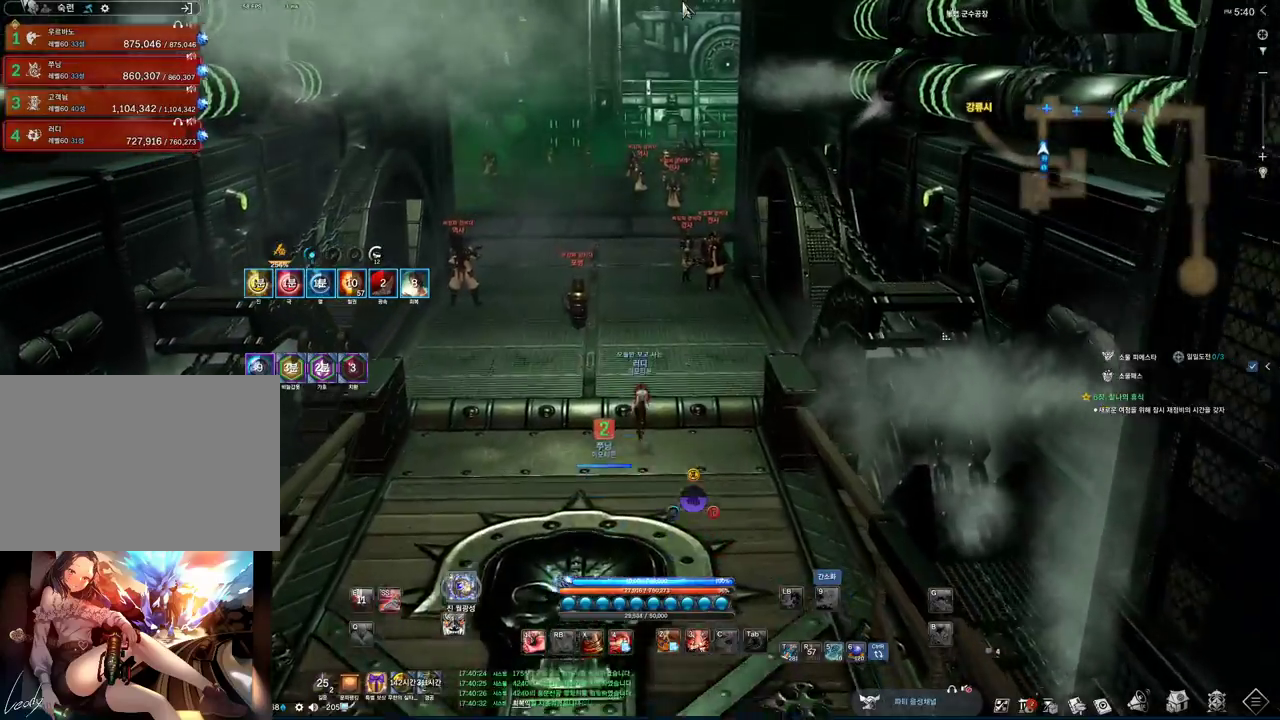
{"keys": ["w"], "mouse": [], "events": [[100, "mouse_left", "down"], [100, "mouse_right", "down"], [200, "mouse_left", "up"], [200, "mouse_right", "up"], [333, "alt", "up"]]}
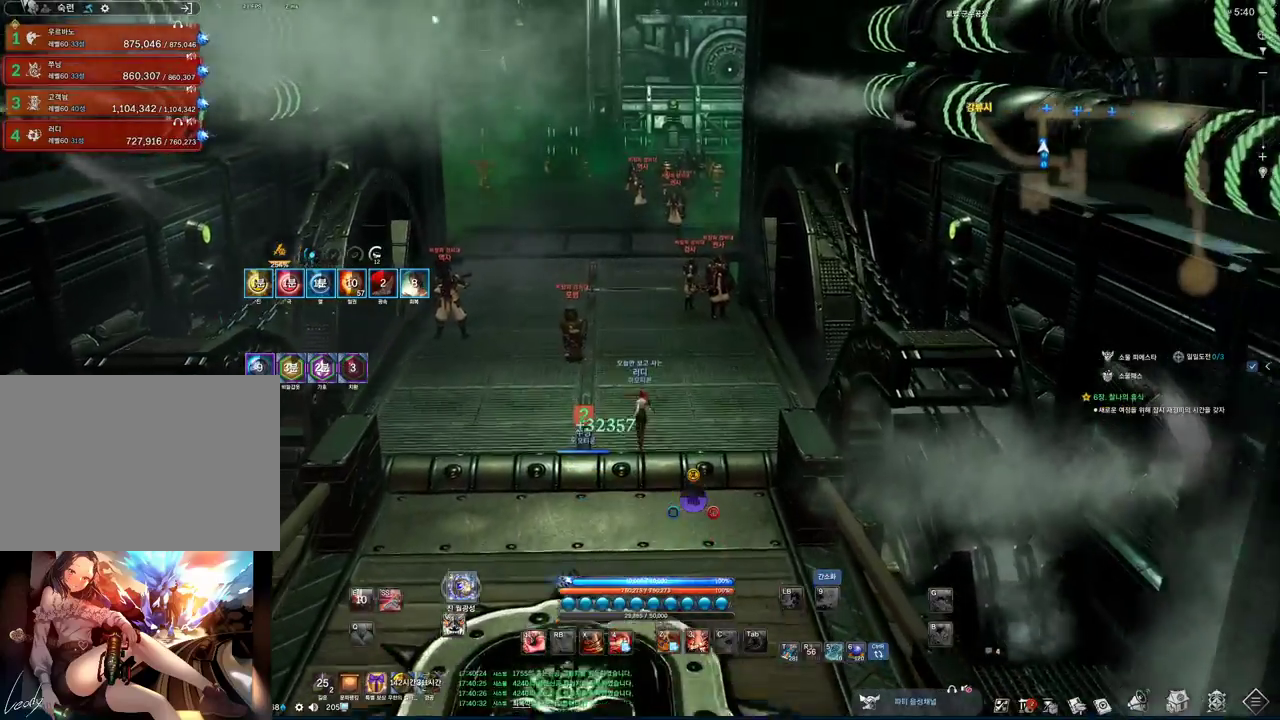
{"keys": ["w"], "mouse": [], "events": []}
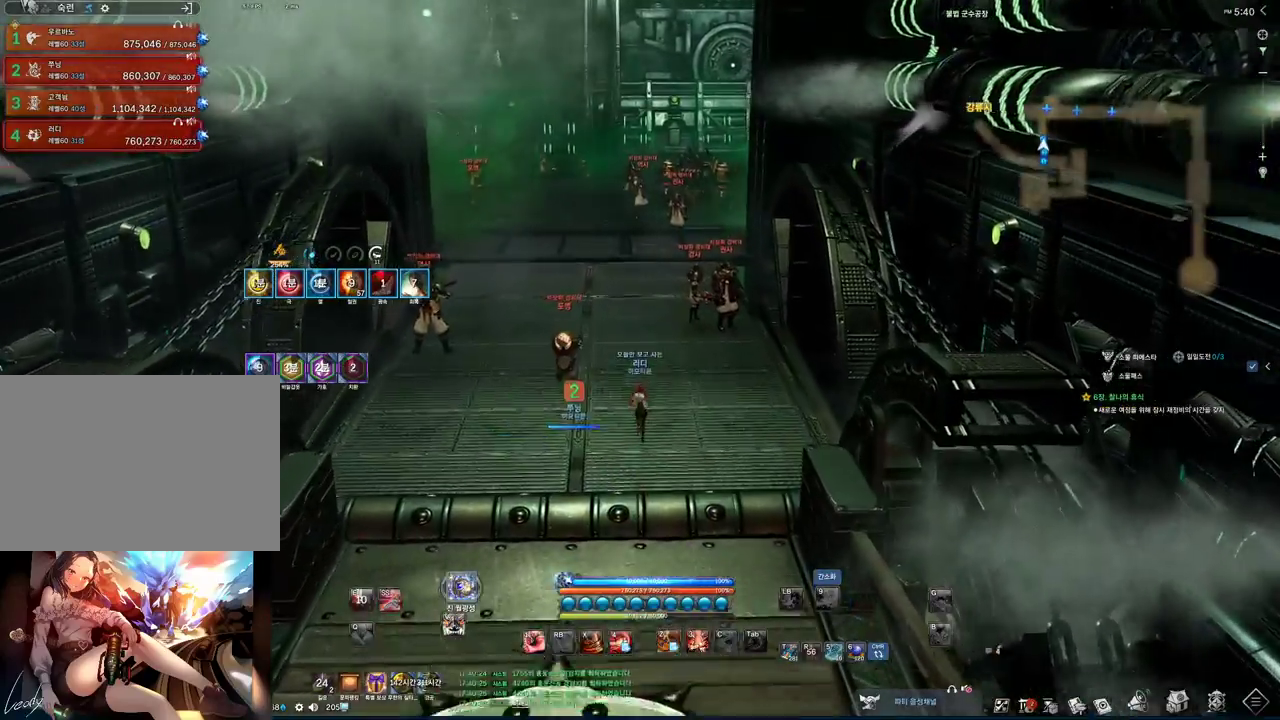
{"keys": ["w"], "mouse": [], "events": []}
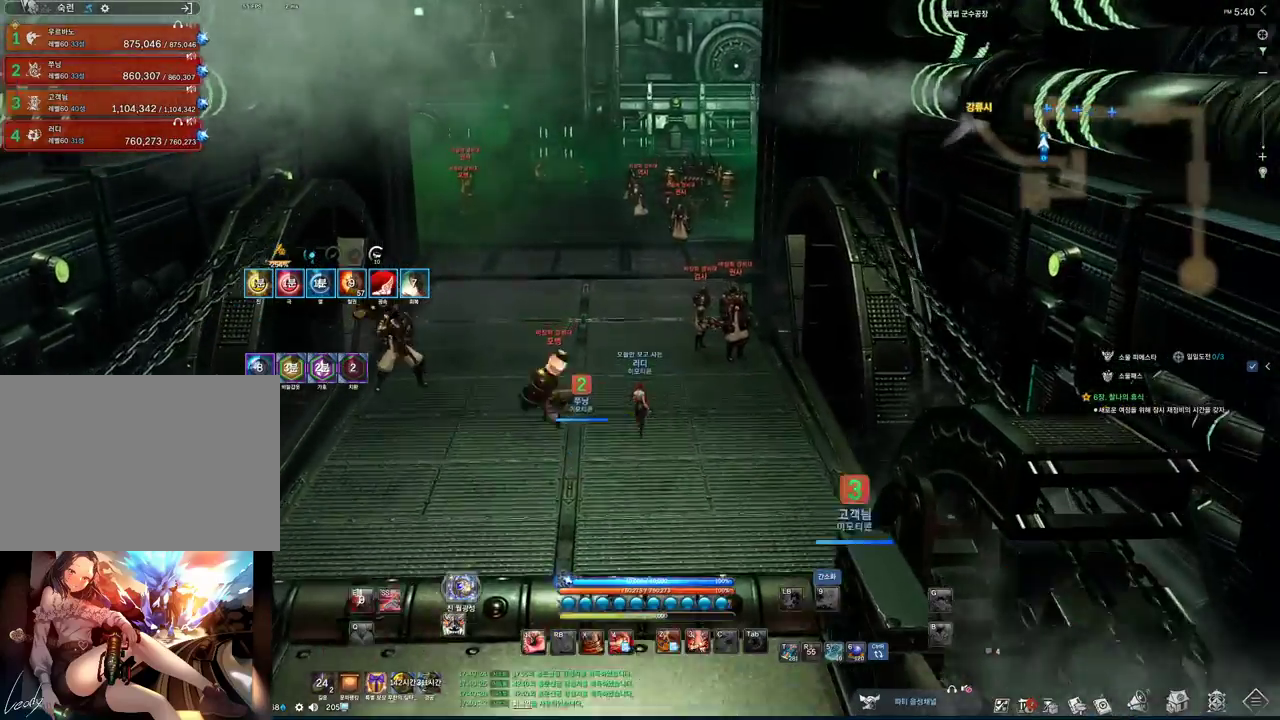
{"keys": ["w"], "mouse": [], "events": []}
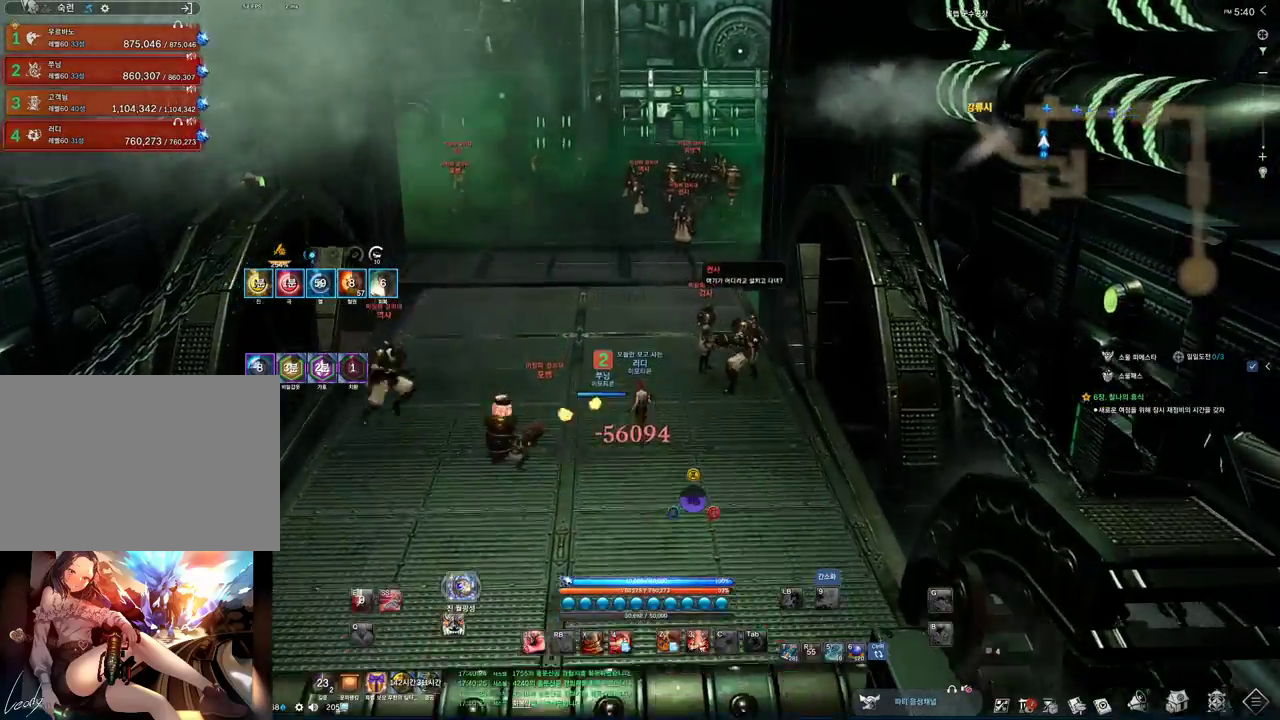
{"keys": ["s"], "mouse": [], "events": [[67, "space", "down"], [133, "w", "up"], [200, "space", "up"], [333, "s", "down"], [433, "s", "up"], [467, "s", "down"]]}
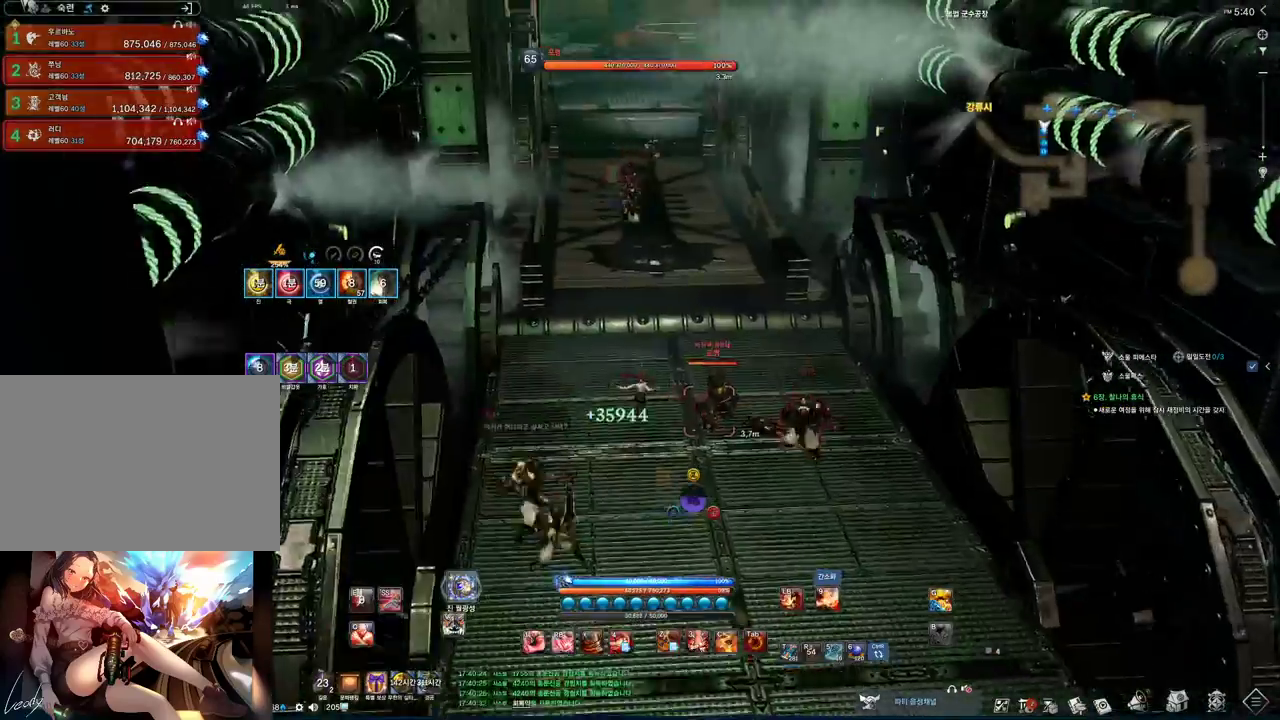
{"keys": ["w"], "mouse": [], "events": [[67, "s", "up"], [267, "w", "down"]]}
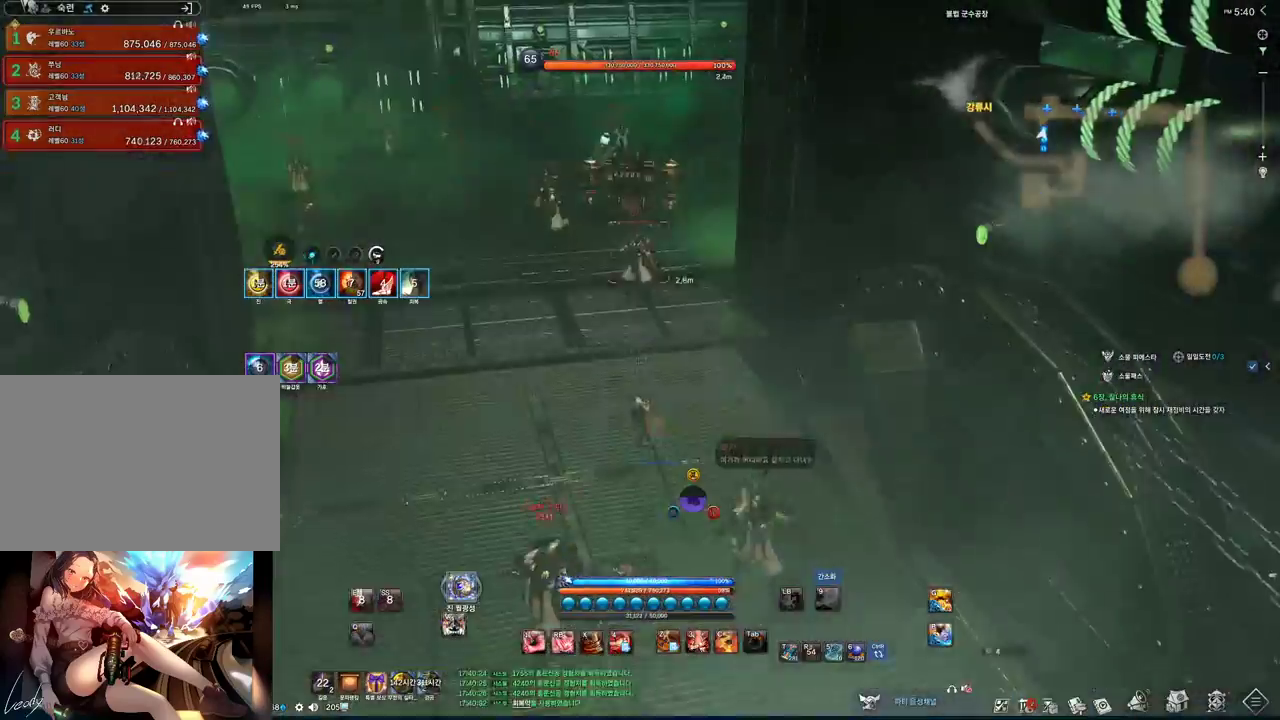
{"keys": ["w"], "mouse": [], "events": [[367, "space", "down"], [500, "space", "up"]]}
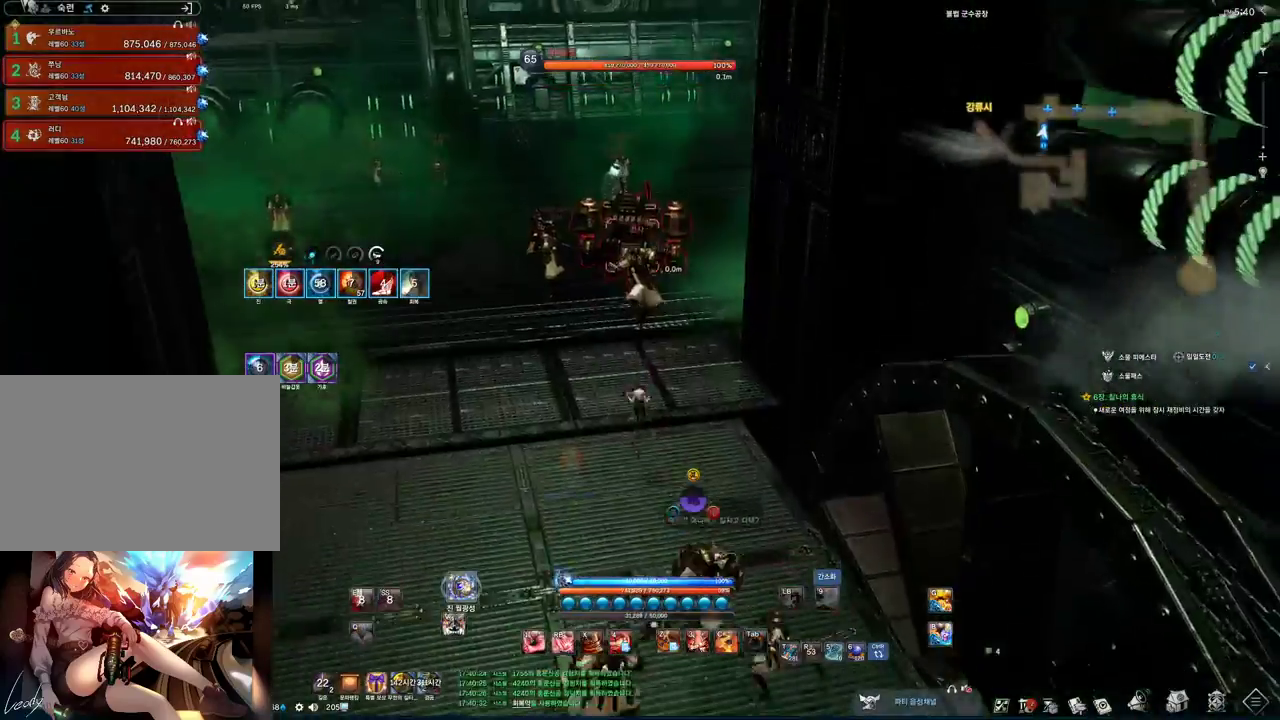
{"keys": ["a", "alt", "w"], "mouse": [], "events": [[100, "a", "down"], [433, "alt", "down"]]}
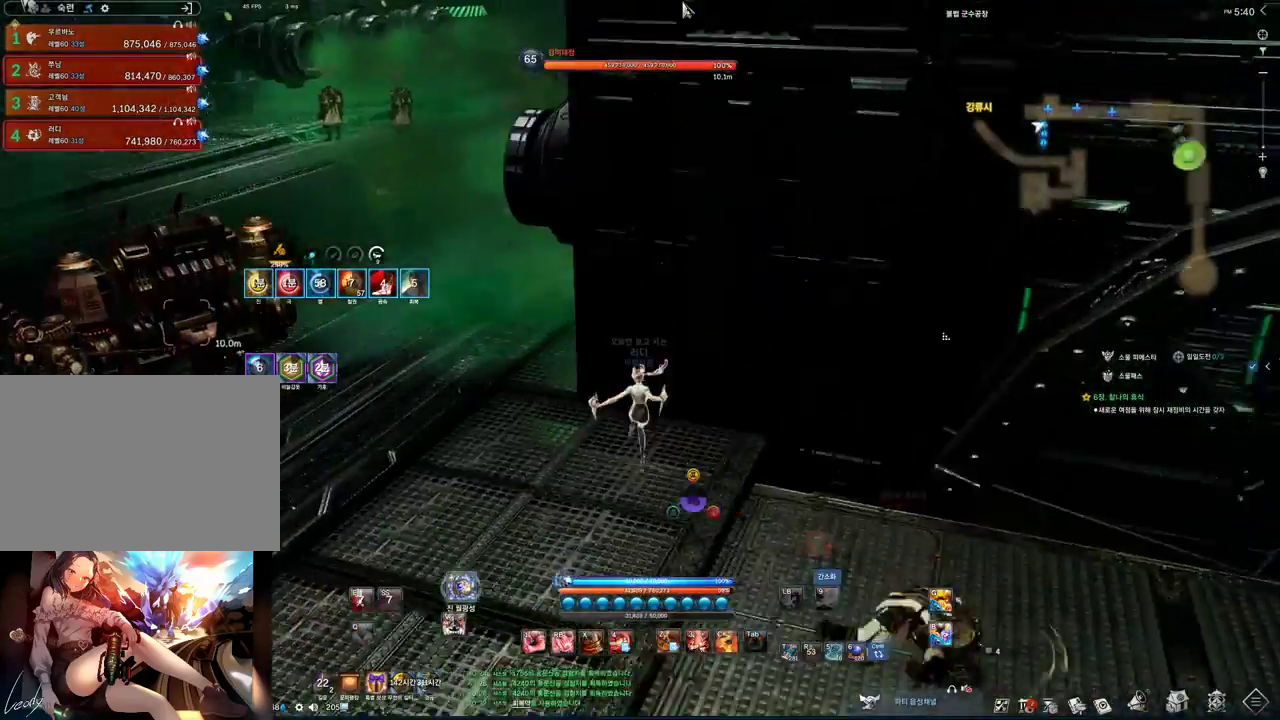
{"keys": ["a", "alt", "w"], "mouse": ["left", "right"], "events": [[433, "mouse_left", "down"], [433, "mouse_right", "down"]]}
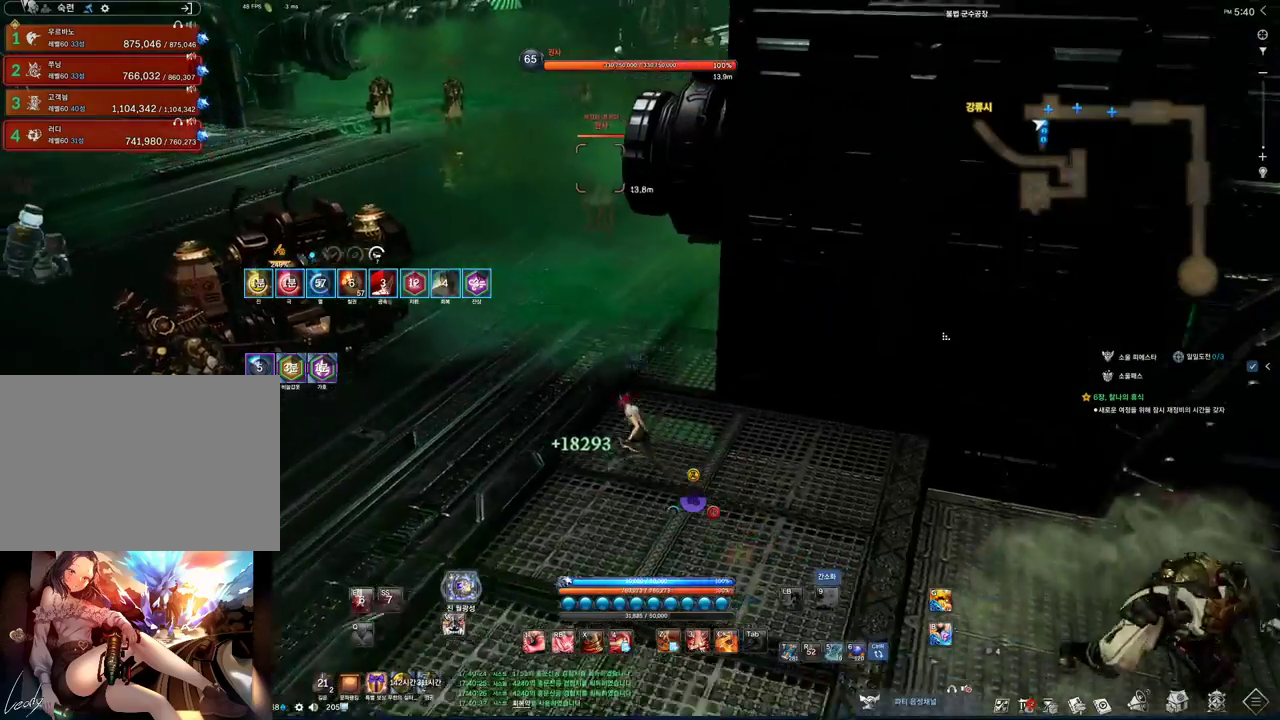
{"keys": ["w"], "mouse": [], "events": [[33, "mouse_left", "up"], [33, "mouse_right", "up"], [133, "mouse_left", "down"], [133, "mouse_right", "down"], [233, "mouse_left", "up"], [233, "mouse_right", "up"], [367, "alt", "up"], [400, "a", "up"]]}
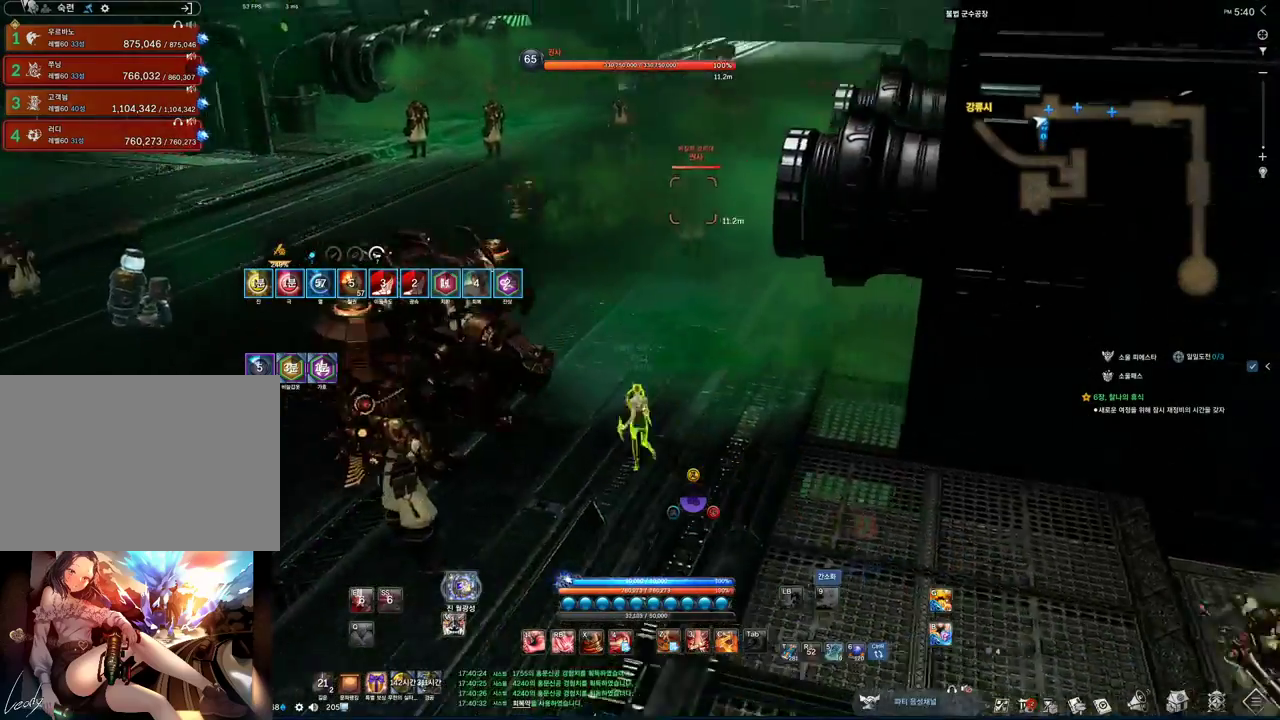
{"keys": ["w"], "mouse": ["mb4"], "events": [[233, "mouse_mb4", "down"], [367, "mouse_mb4", "up"], [467, "mouse_mb4", "down"]]}
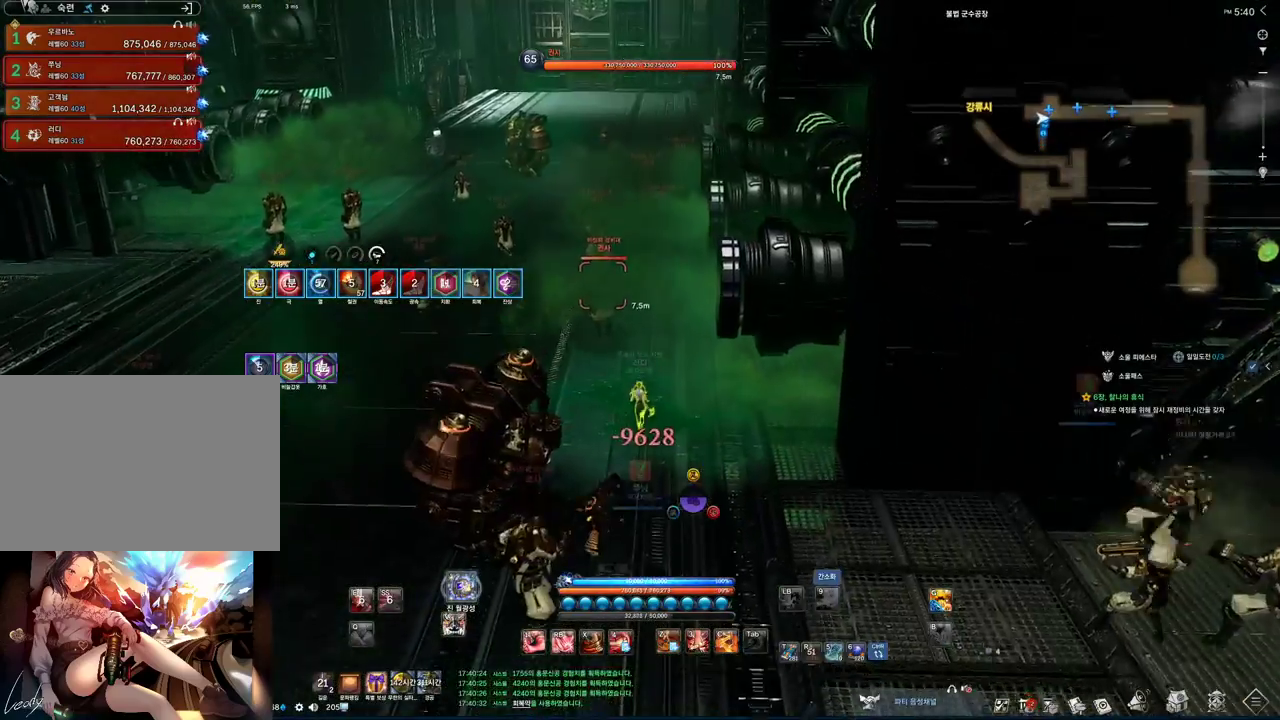
{"keys": ["alt", "w"], "mouse": ["left", "right"], "events": [[33, "mouse_mb4", "up"], [133, "alt", "down"], [167, "a", "down"], [400, "a", "up"], [400, "mouse_right", "down"], [467, "mouse_left", "down"]]}
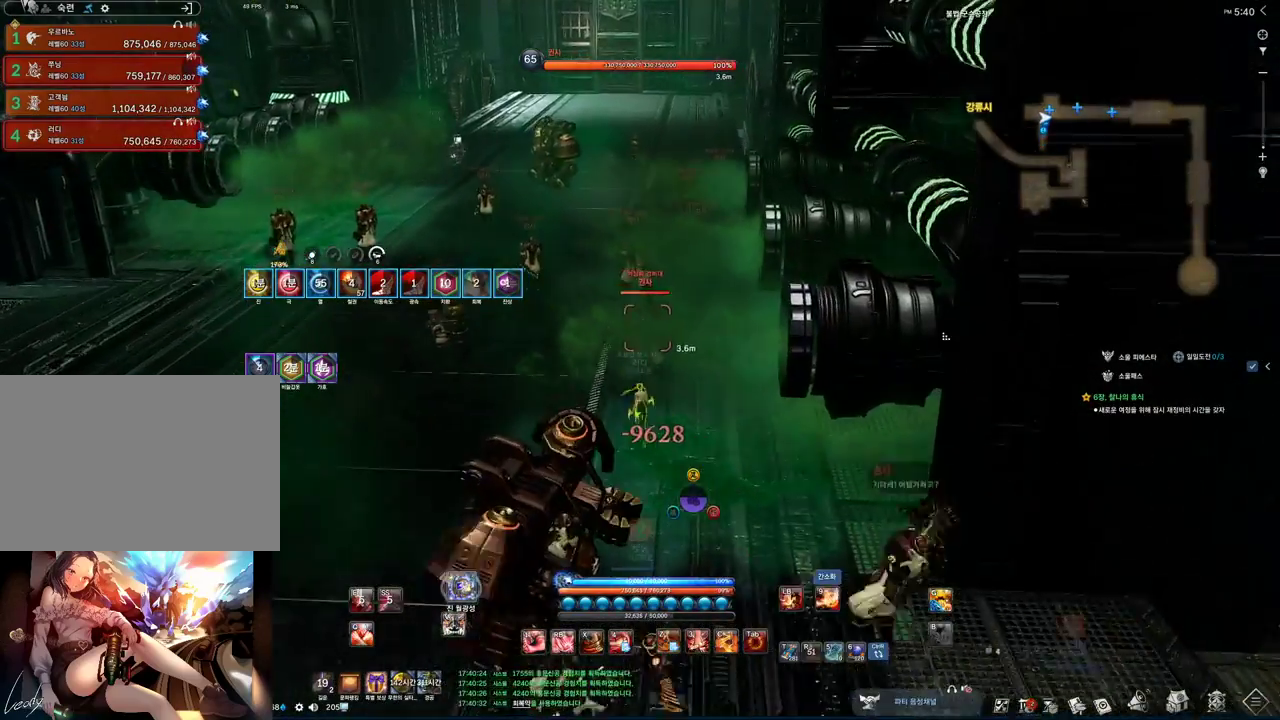
{"keys": ["a", "alt", "w"], "mouse": [], "events": [[67, "mouse_left", "up"], [67, "mouse_right", "up"], [200, "mouse_left", "down"], [267, "a", "down"], [267, "mouse_left", "up"]]}
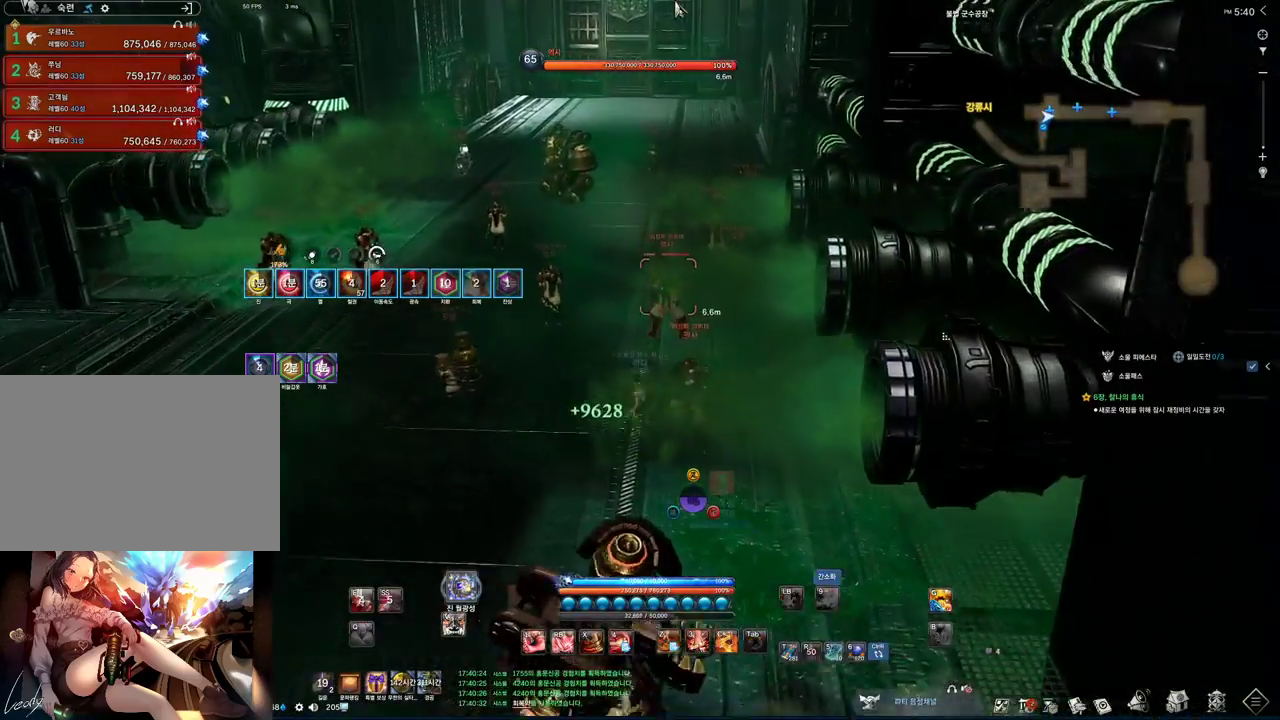
{"keys": ["w"], "mouse": [], "events": [[67, "a", "up"], [67, "mouse_mb4", "down"], [300, "alt", "up"], [300, "mouse_mb4", "up"], [433, "mouse_mb4", "down"], [467, "mouse_mb4", "up"]]}
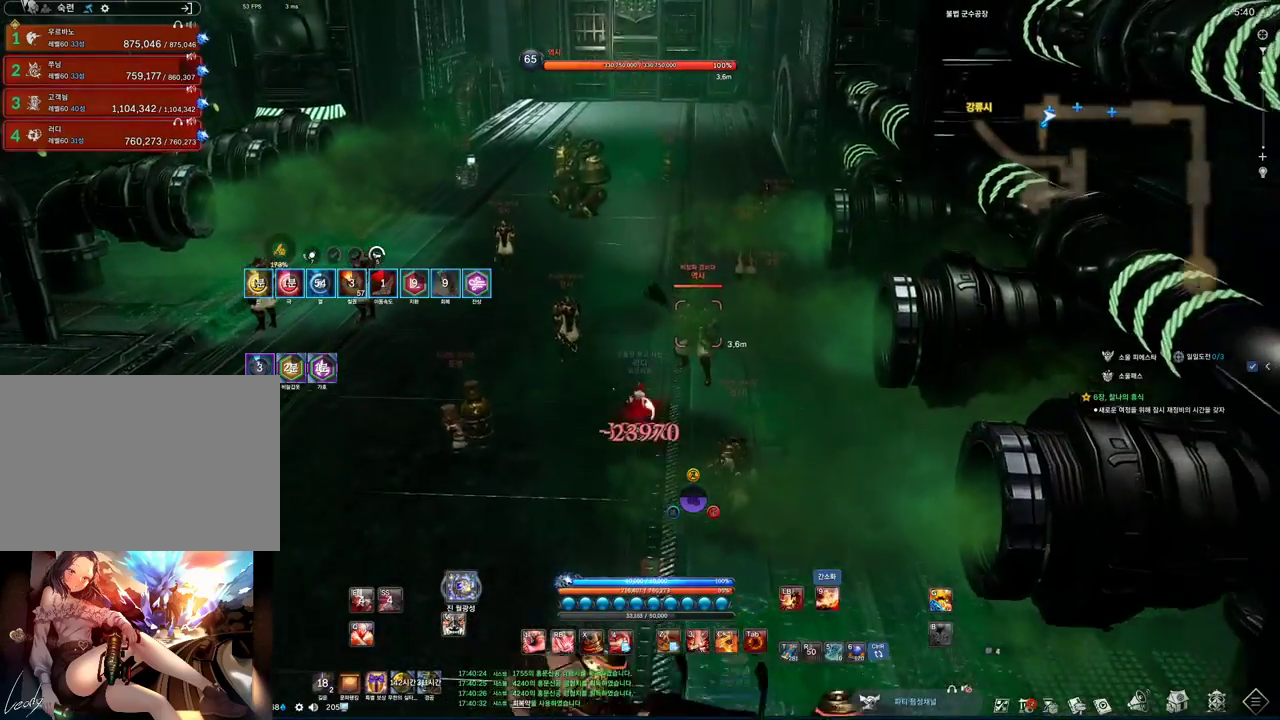
{"keys": ["alt", "w"], "mouse": [], "events": [[33, "mouse_mb4", "down"], [133, "mouse_mb4", "up"], [233, "mouse_mb4", "down"], [267, "mouse_mb4", "up"], [433, "alt", "down"]]}
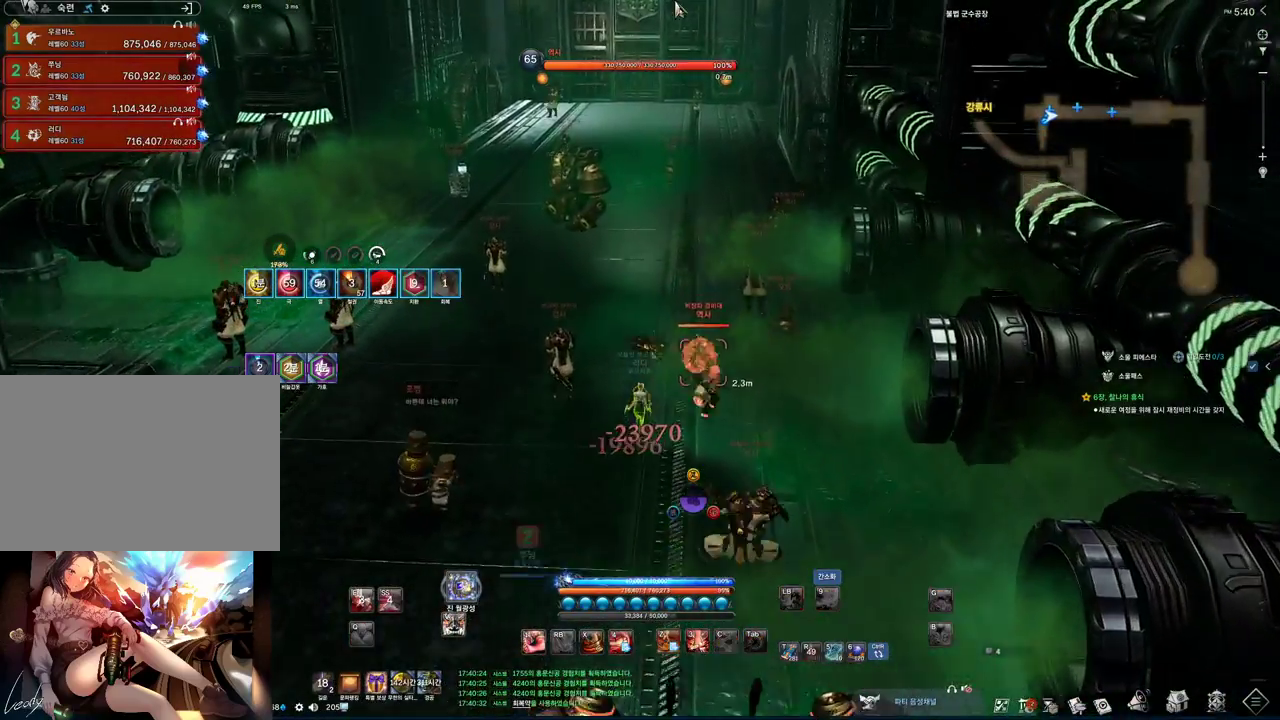
{"keys": ["alt", "w"], "mouse": [], "events": [[167, "mouse_left", "down"], [167, "mouse_right", "down"], [333, "mouse_left", "up"], [333, "mouse_right", "up"]]}
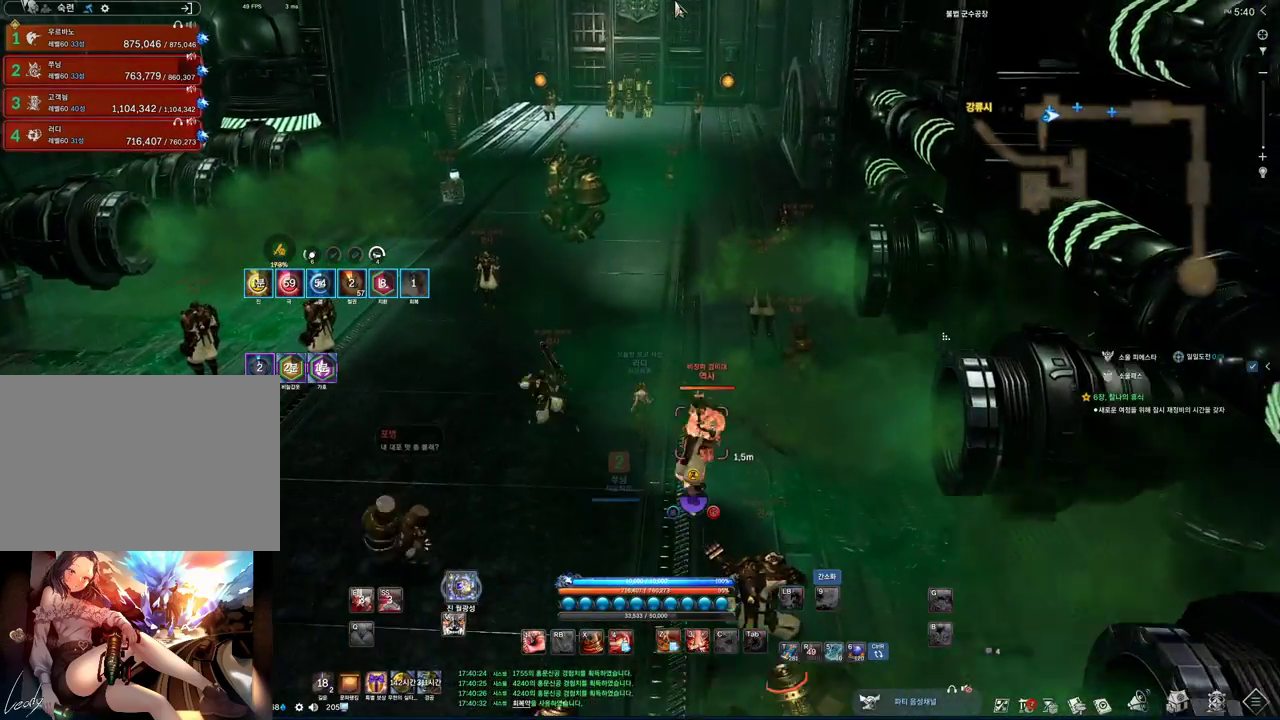
{"keys": ["w"], "mouse": [], "events": [[67, "alt", "up"]]}
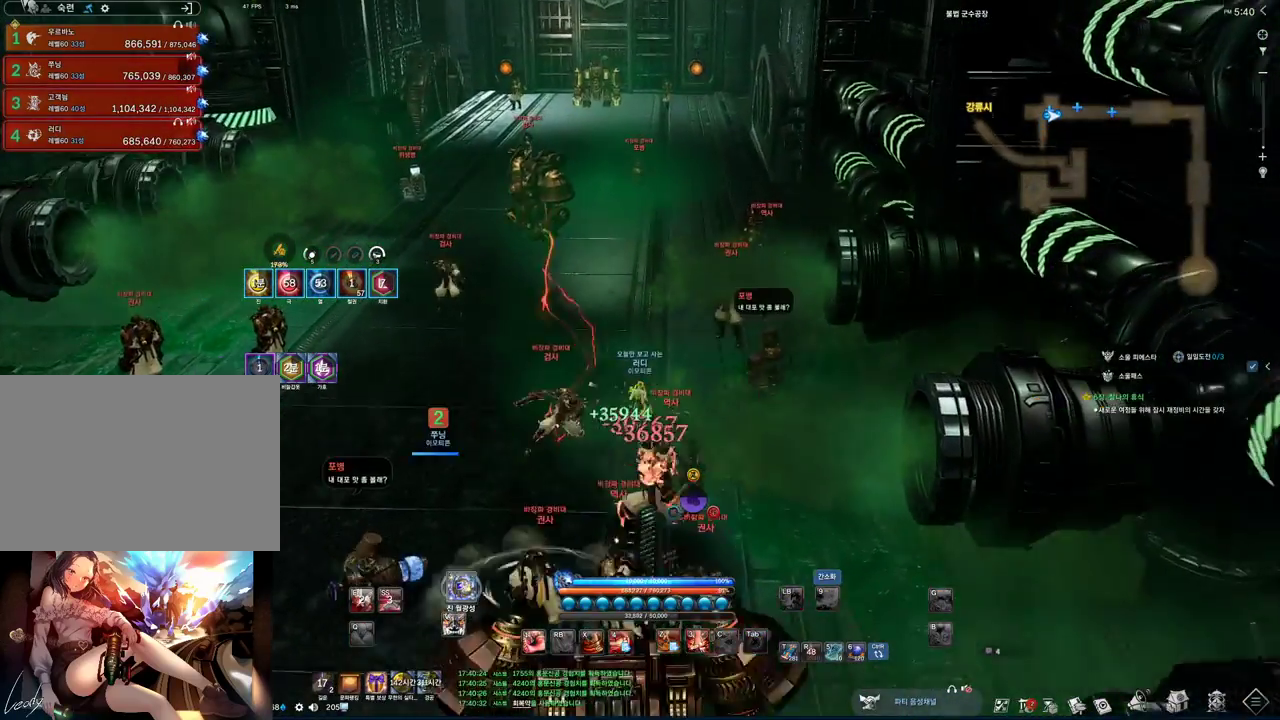
{"keys": ["alt", "w"], "mouse": ["left", "right"], "events": [[33, "alt", "down"], [500, "mouse_left", "down"], [500, "mouse_right", "down"]]}
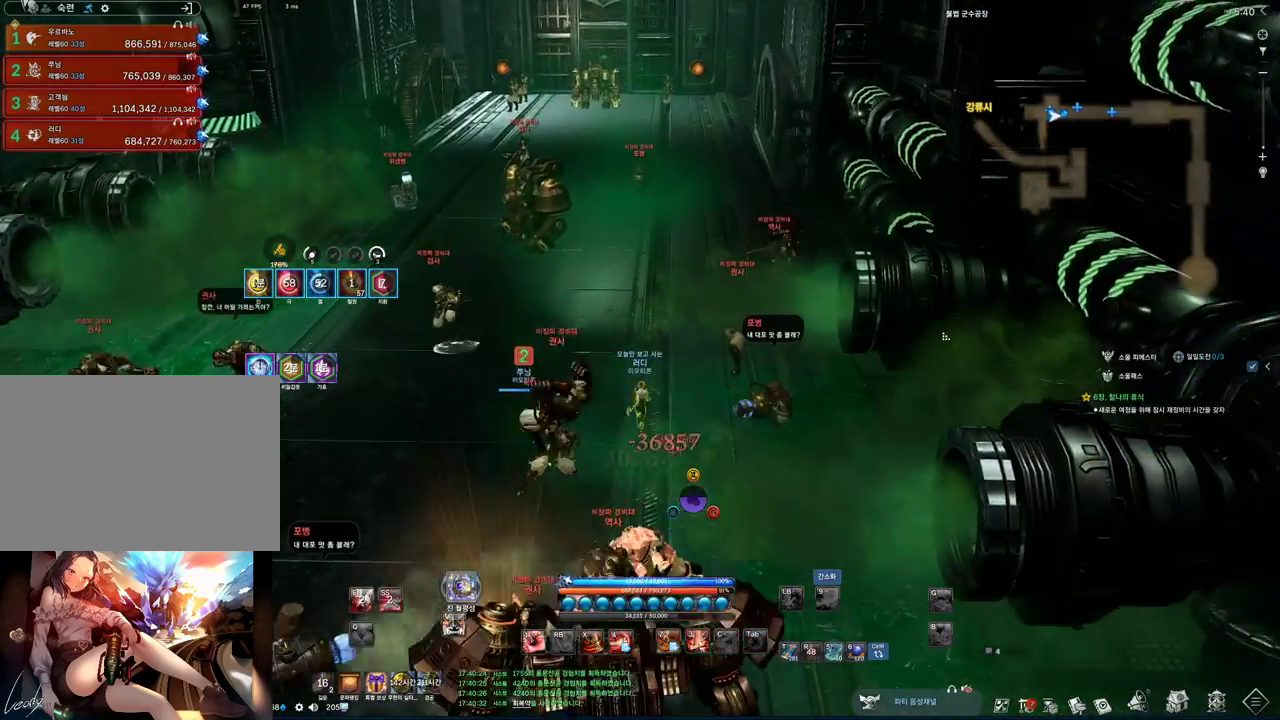
{"keys": ["w"], "mouse": [], "events": [[100, "mouse_left", "up"], [133, "mouse_right", "up"], [267, "alt", "up"]]}
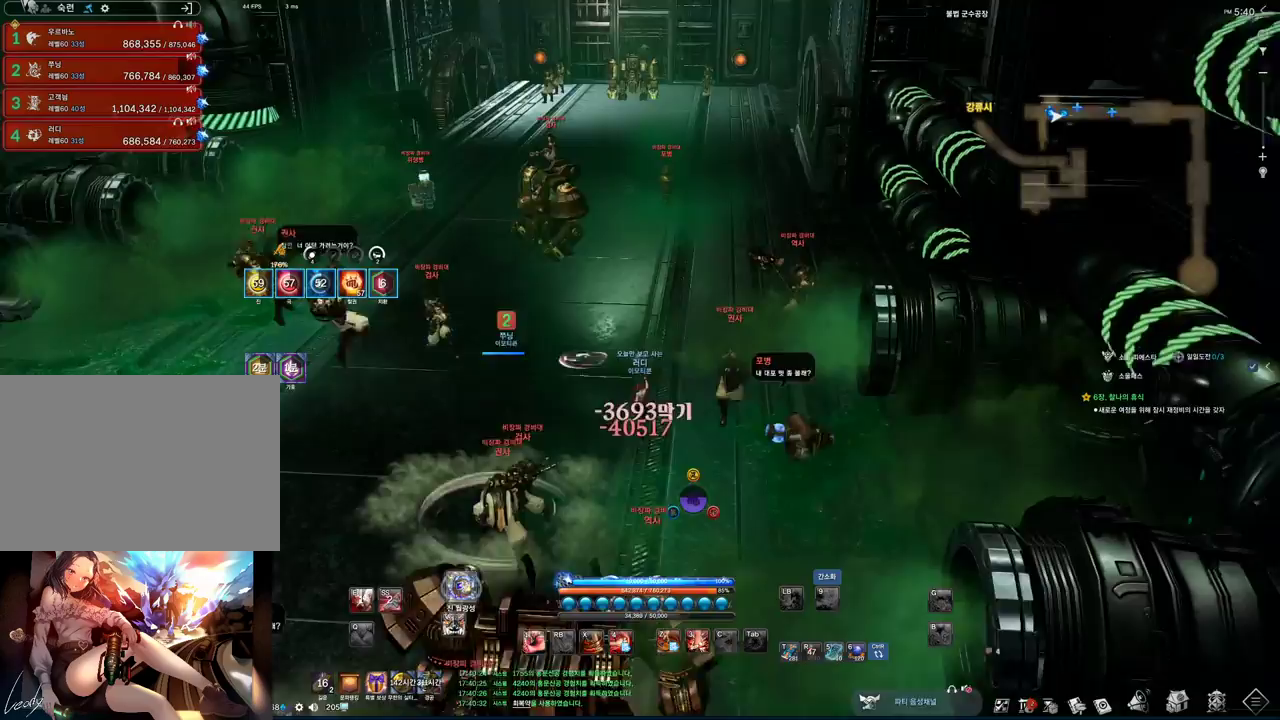
{"keys": ["e", "w"], "mouse": [], "events": [[100, "e", "down"]]}